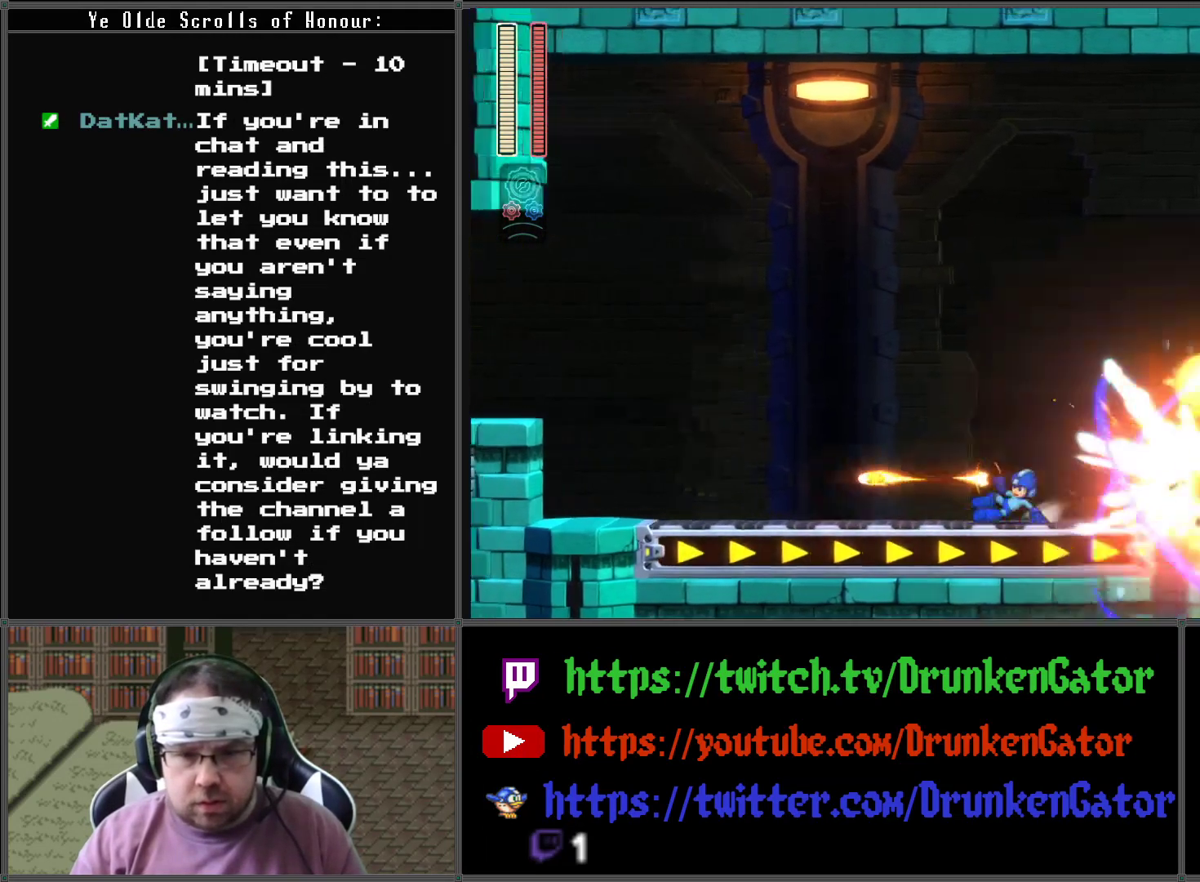
Gameplay with a controller (Xbox layout); each line is a JSON object with the inputs held at the frame after it. "events" lists button and stick changes between this image and that frame as [ms after this image, input, new state], when the widget could be followed in between.
{"buttons": ["A", "X", "DPAD_DOWN", "DPAD_RIGHT"], "left_stick": "center", "right_stick": "center", "events": [[300, "A", "up"], [300, "DPAD_LEFT", "up"], [300, "DPAD_RIGHT", "down"], [333, "DPAD_DOWN", "up"], [400, "DPAD_DOWN", "down"], [500, "A", "down"]]}
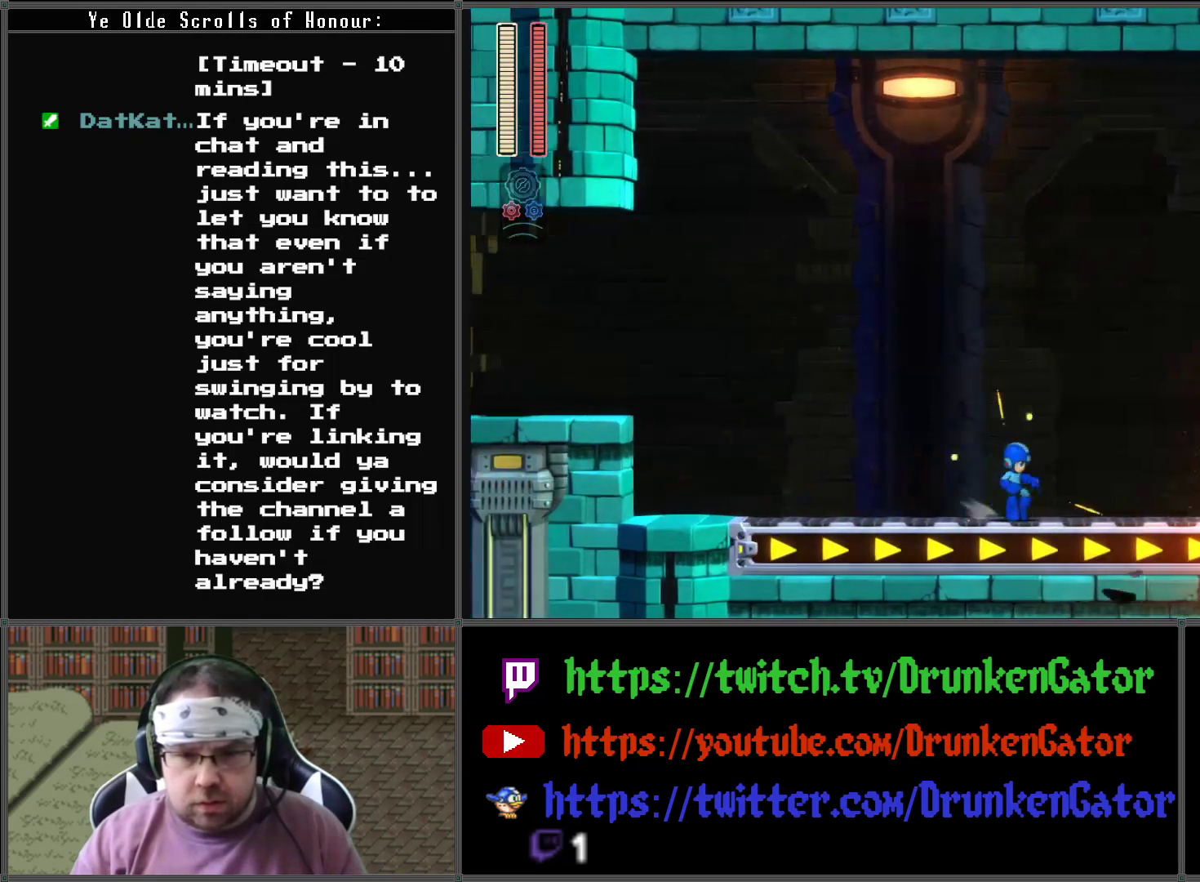
{"buttons": ["X", "DPAD_RIGHT"], "left_stick": "center", "right_stick": "center", "events": [[367, "A", "up"], [367, "DPAD_DOWN", "up"]]}
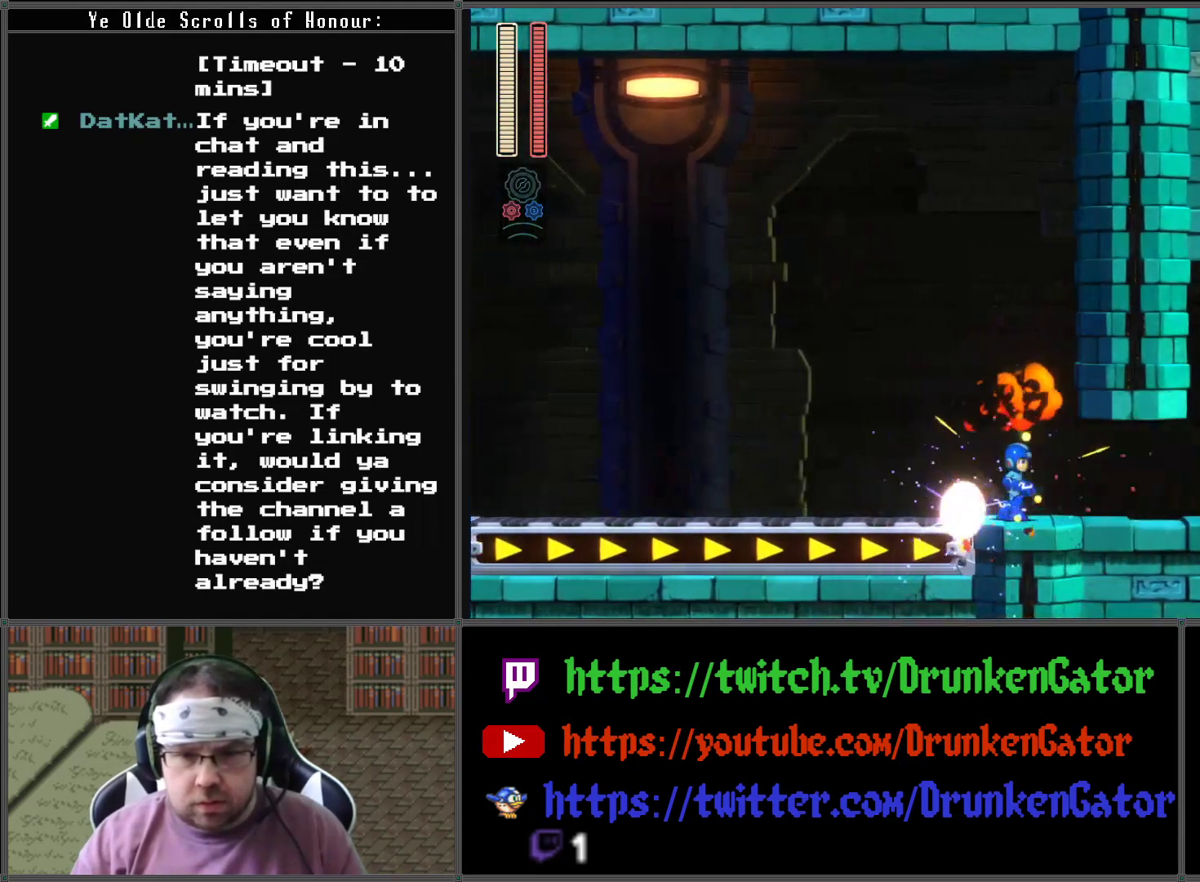
{"buttons": ["X", "DPAD_RIGHT"], "left_stick": "center", "right_stick": "center", "events": []}
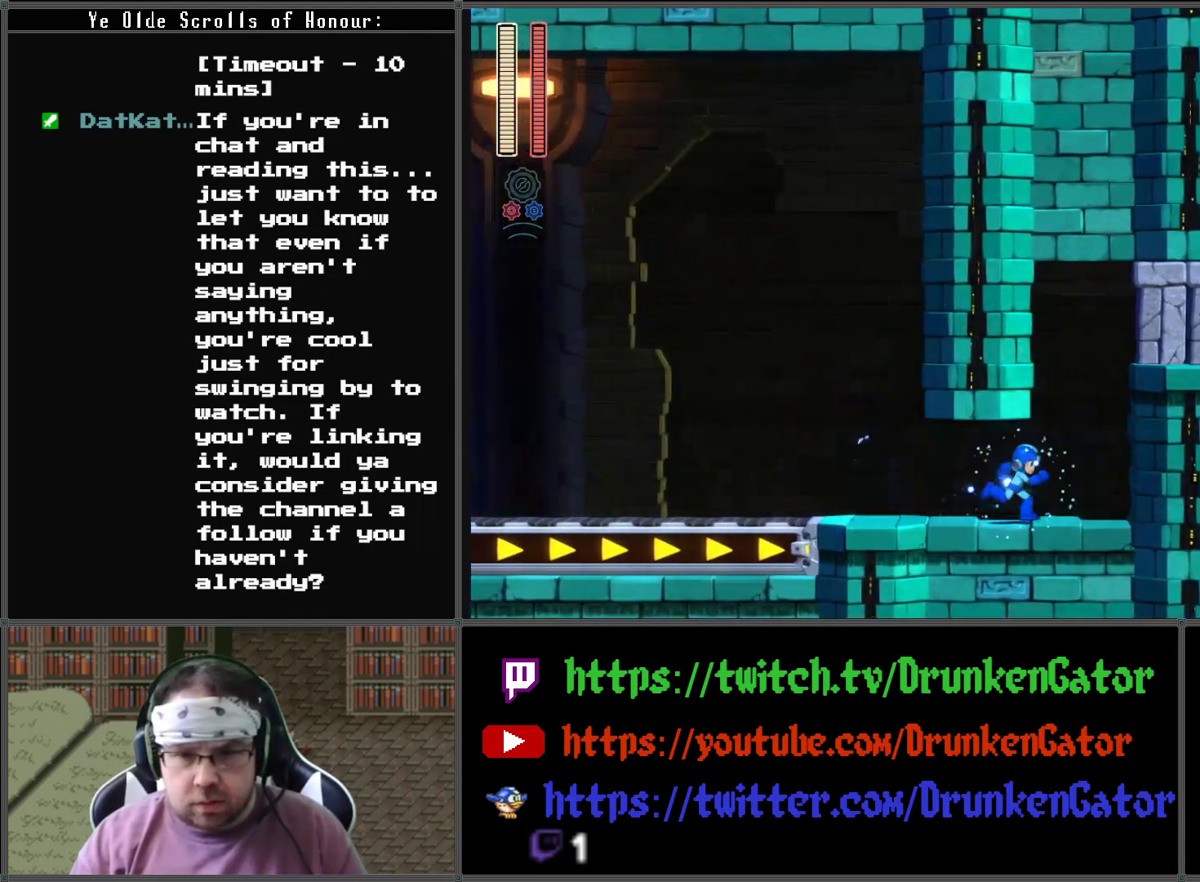
{"buttons": ["A", "X", "DPAD_RIGHT"], "left_stick": "center", "right_stick": "center", "events": [[233, "A", "down"]]}
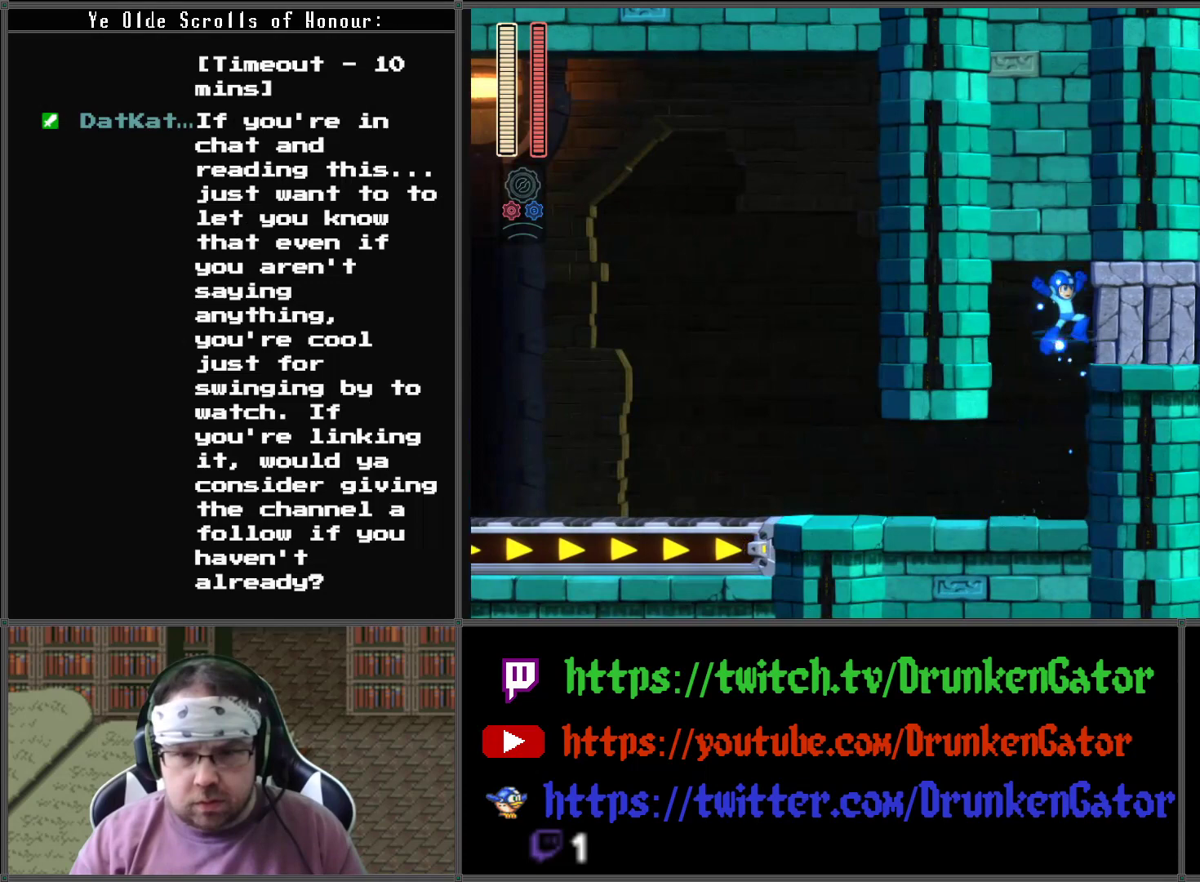
{"buttons": ["X", "DPAD_RIGHT"], "left_stick": "center", "right_stick": "center", "events": [[67, "A", "up"], [67, "X", "up"], [133, "X", "down"]]}
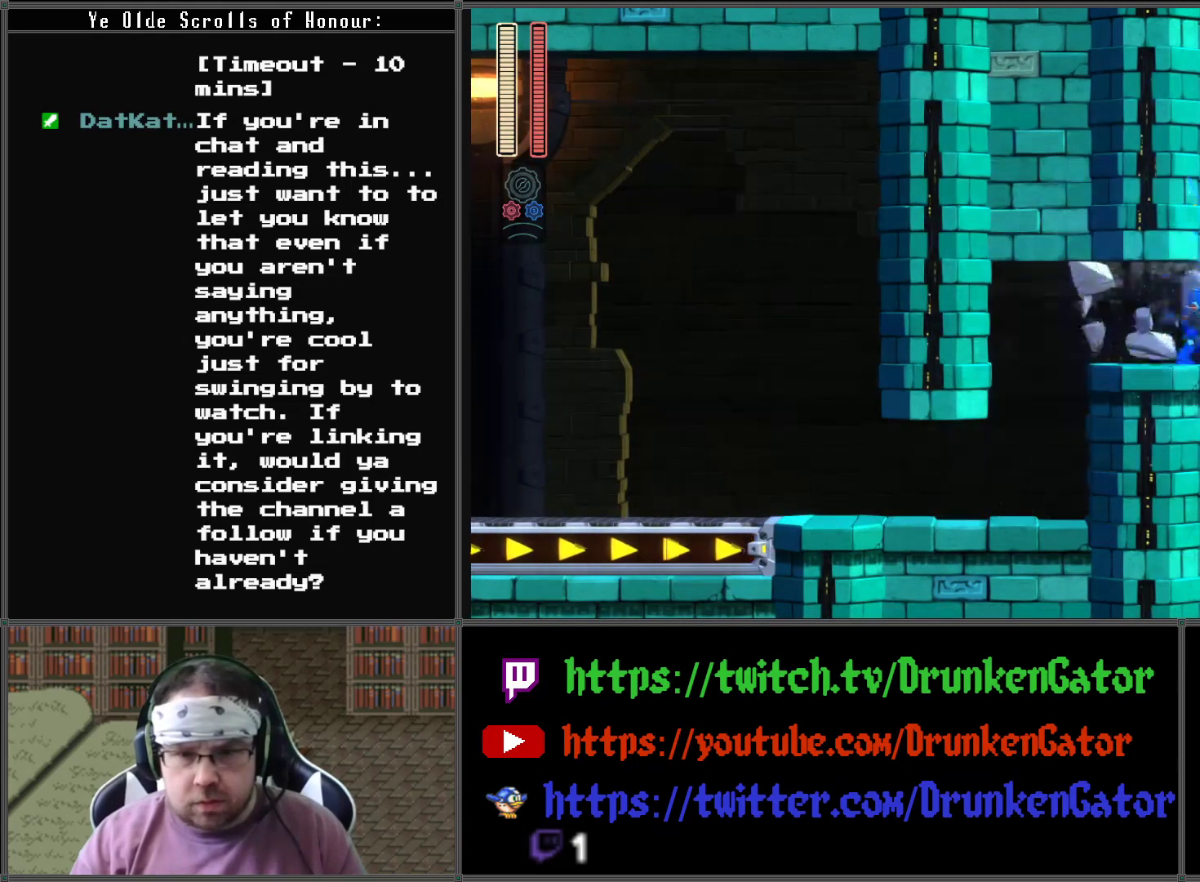
{"buttons": ["A", "X", "DPAD_RIGHT"], "left_stick": "center", "right_stick": "center", "events": [[167, "DPAD_DOWN", "down"], [200, "A", "down"], [467, "DPAD_DOWN", "up"]]}
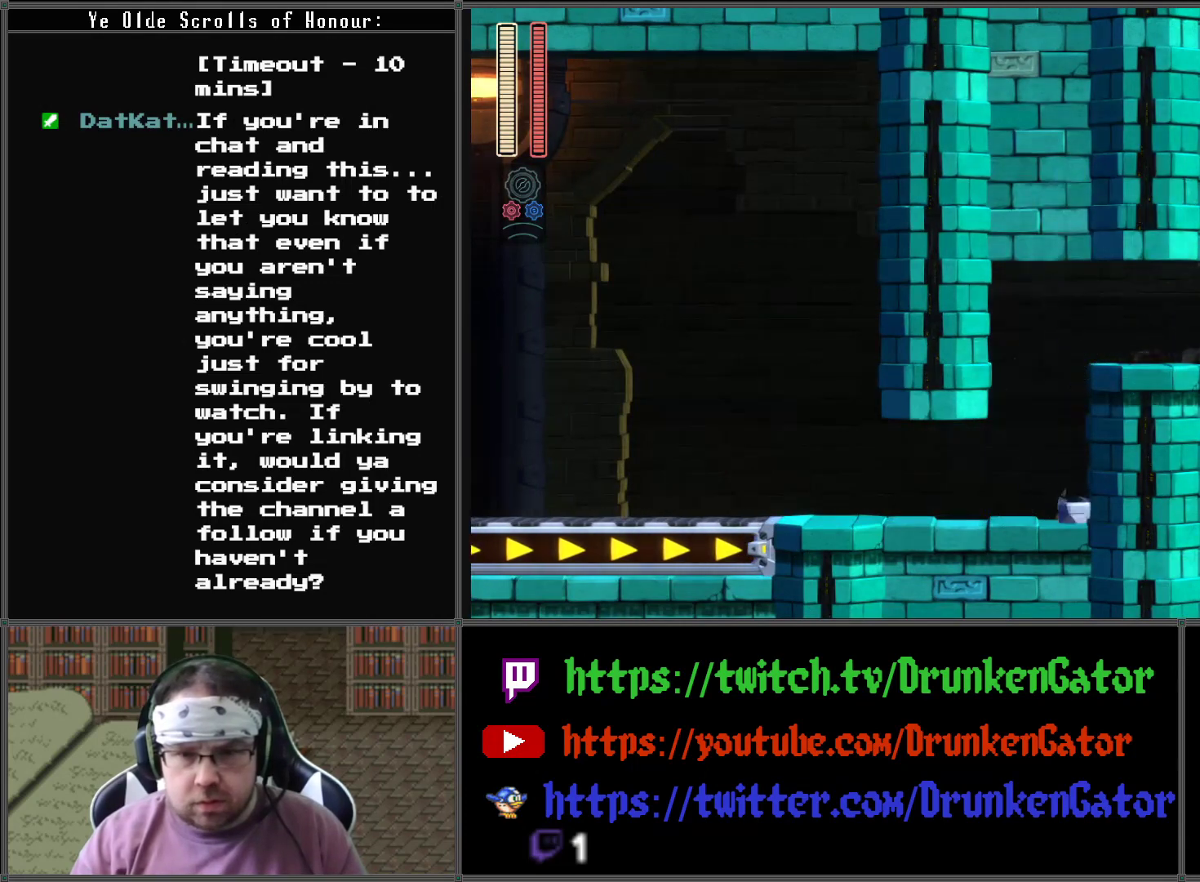
{"buttons": ["A", "X", "DPAD_UP"], "left_stick": "center", "right_stick": "center", "events": [[67, "A", "up"], [133, "A", "down"], [167, "DPAD_RIGHT", "up"], [467, "DPAD_UP", "down"]]}
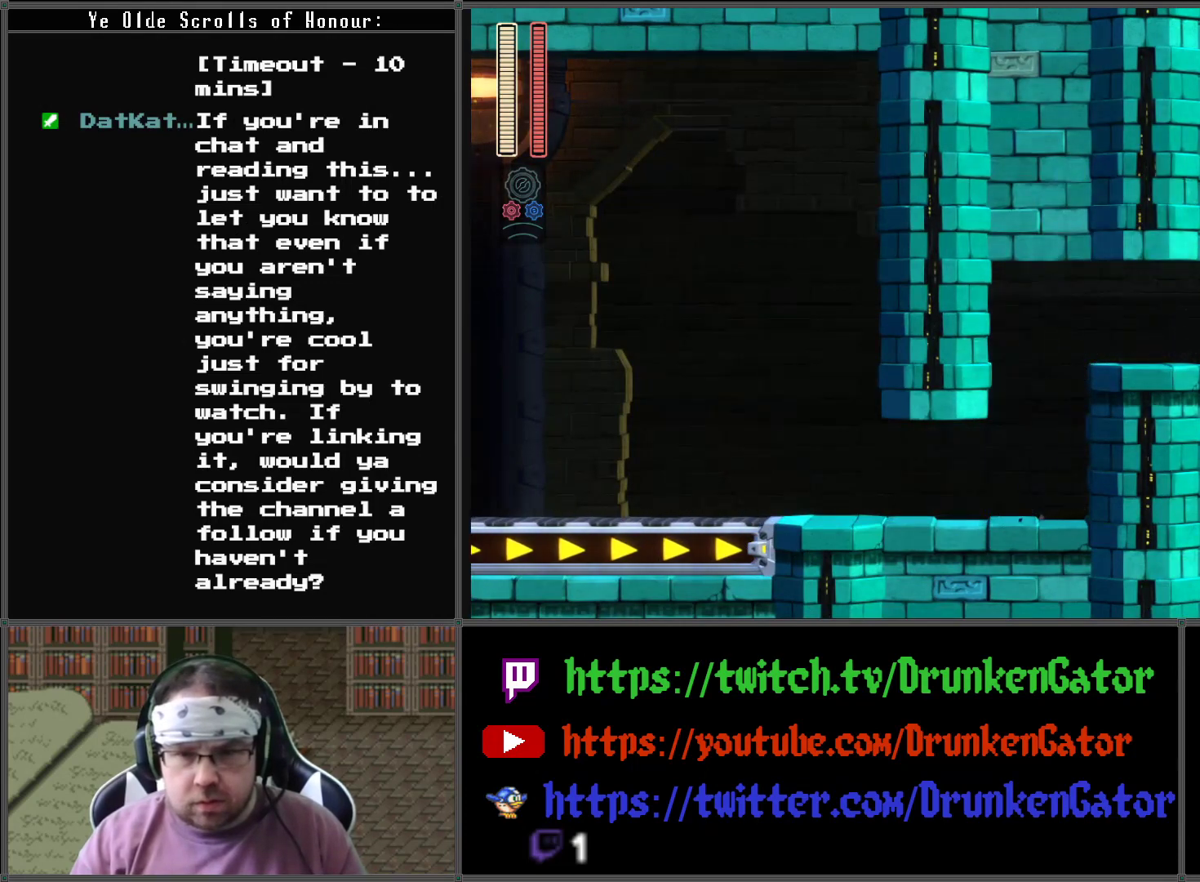
{"buttons": ["X", "DPAD_UP"], "left_stick": "center", "right_stick": "center", "events": [[33, "A", "up"]]}
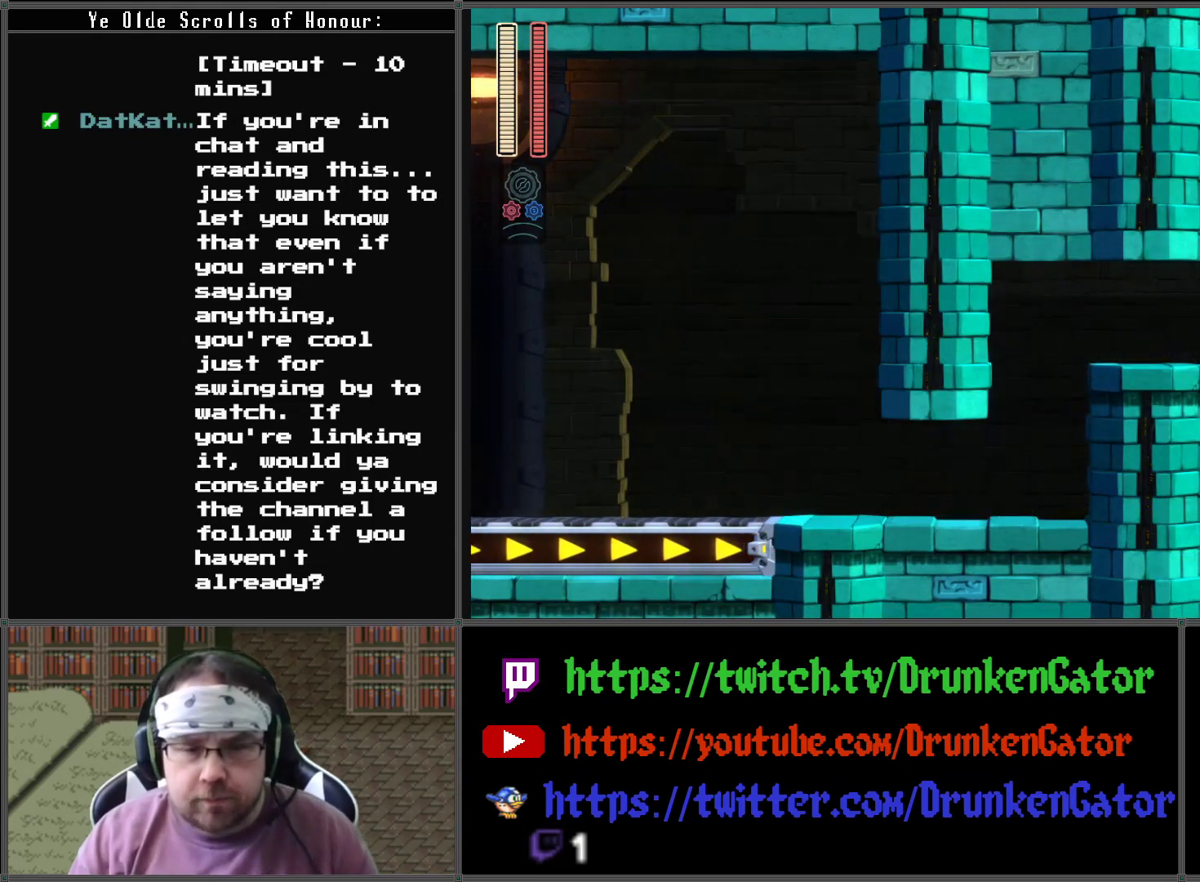
{"buttons": ["X", "DPAD_UP"], "left_stick": "center", "right_stick": "center", "events": []}
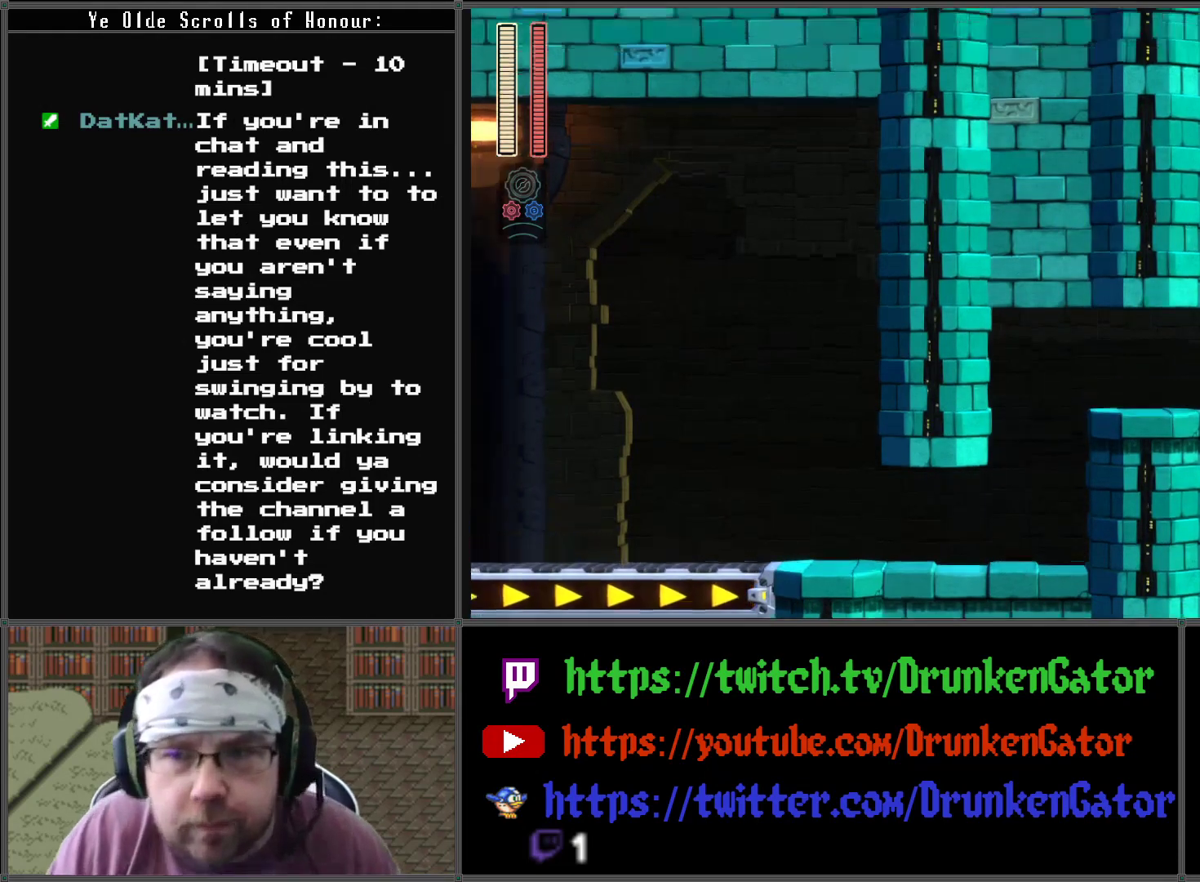
{"buttons": ["X", "DPAD_UP"], "left_stick": "center", "right_stick": "center", "events": []}
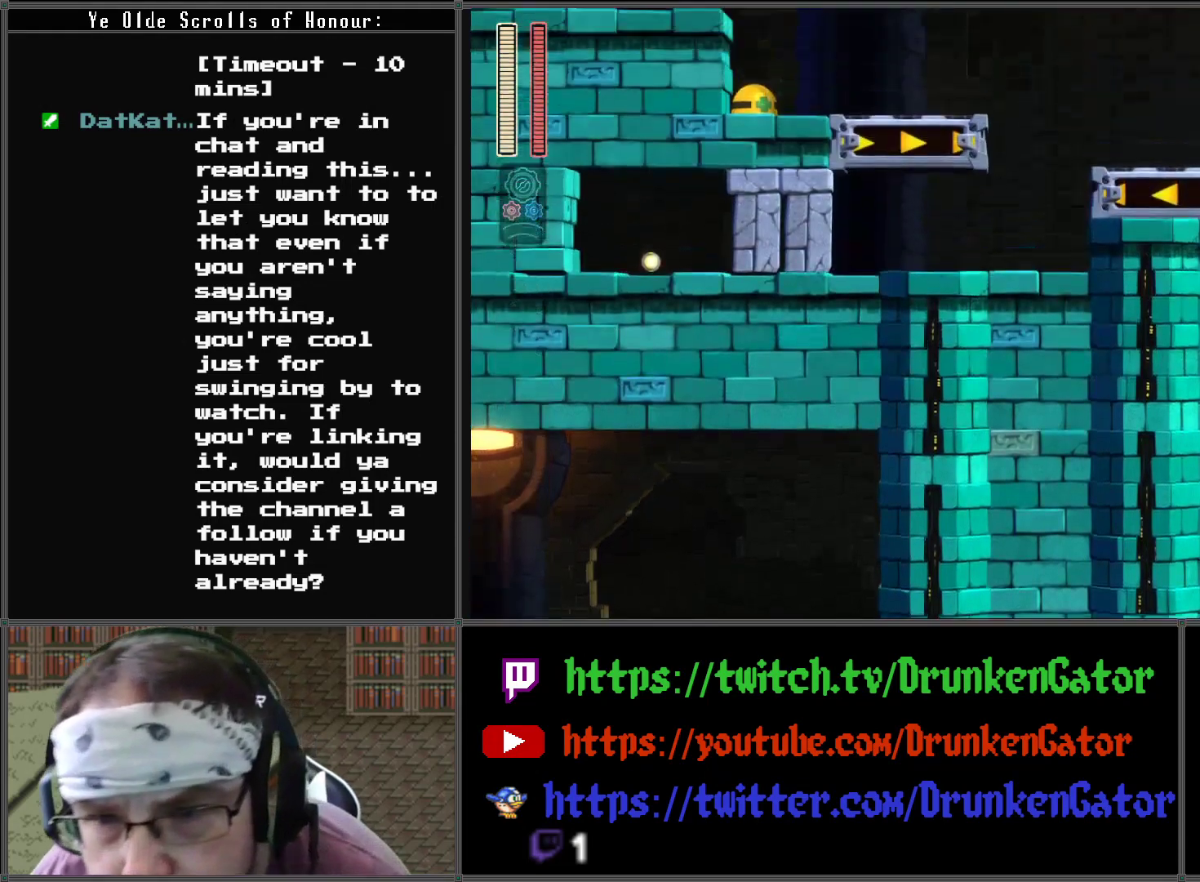
{"buttons": ["X", "DPAD_UP"], "left_stick": "center", "right_stick": "center", "events": []}
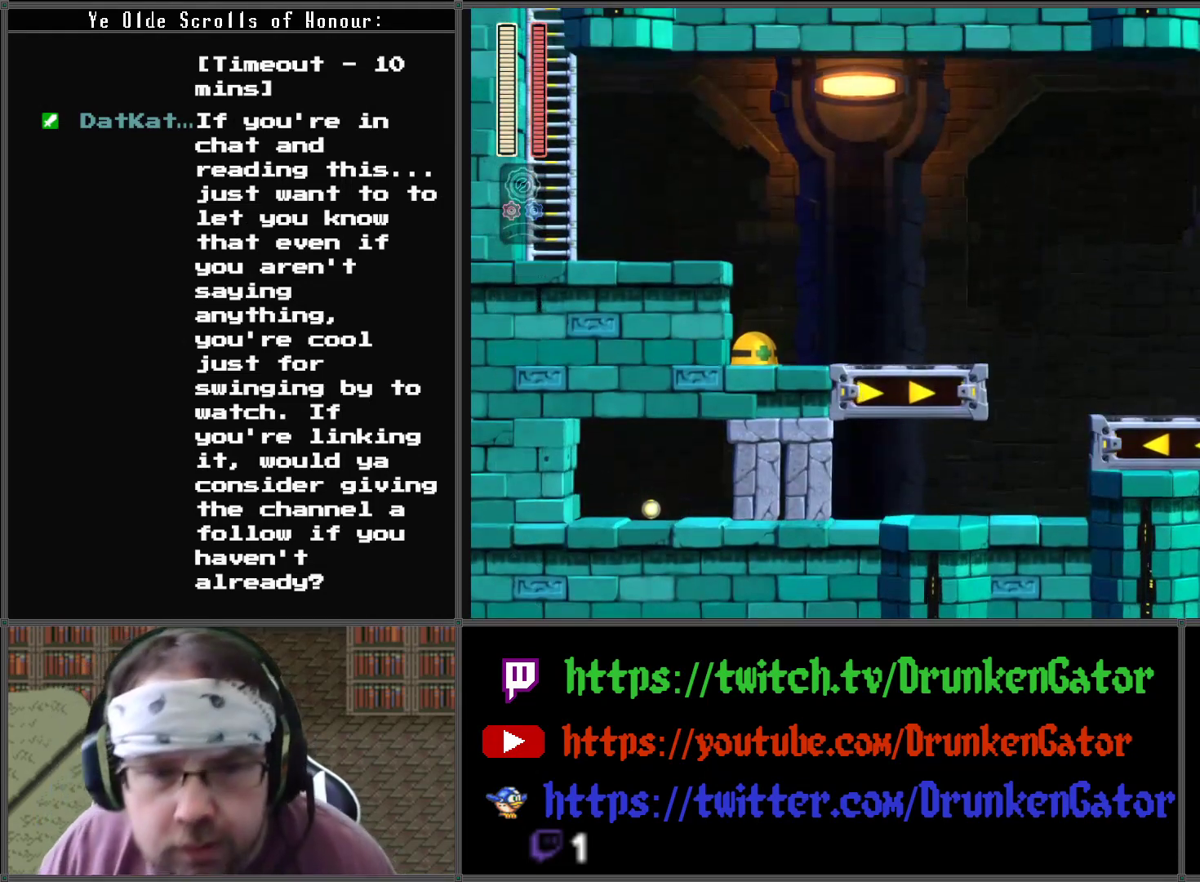
{"buttons": ["X", "DPAD_UP"], "left_stick": "center", "right_stick": "center", "events": []}
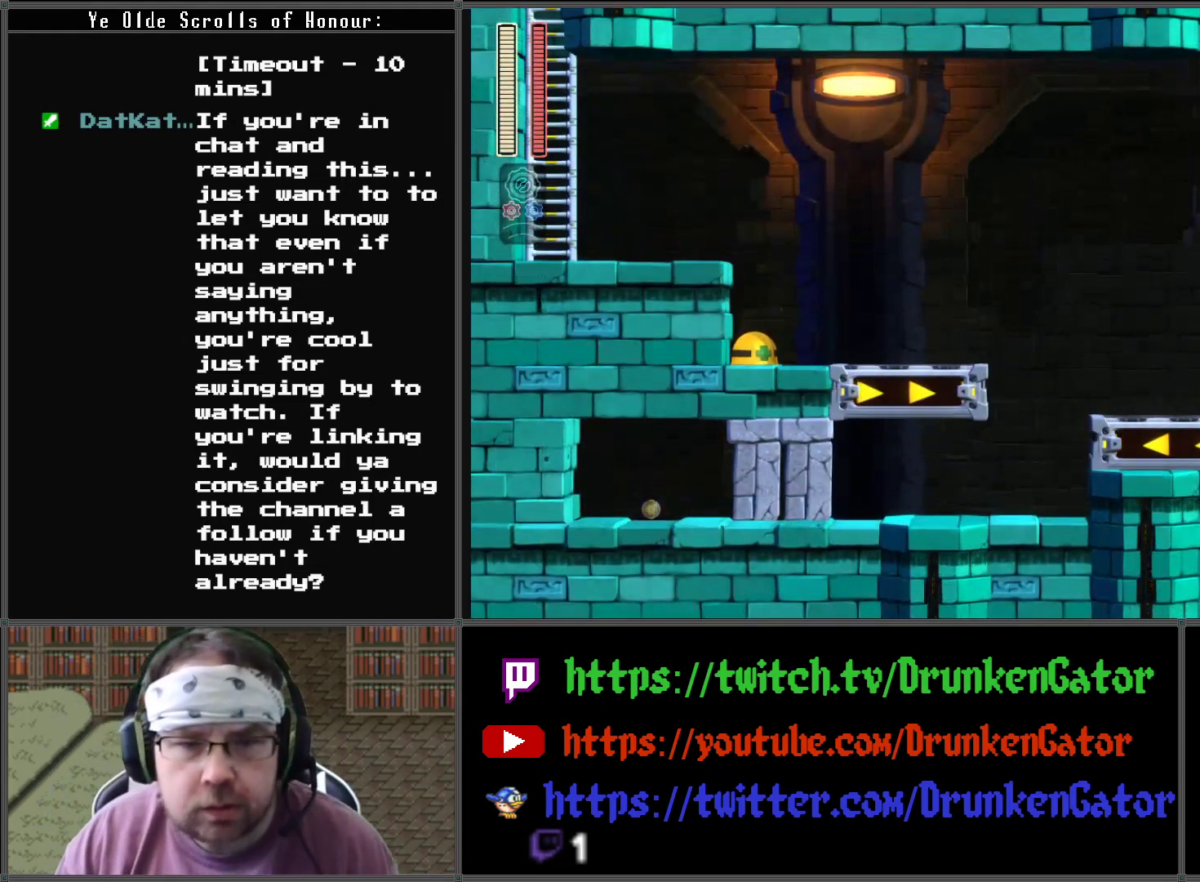
{"buttons": ["X", "DPAD_UP", "DPAD_LEFT"], "left_stick": "center", "right_stick": "center", "events": [[467, "DPAD_LEFT", "down"]]}
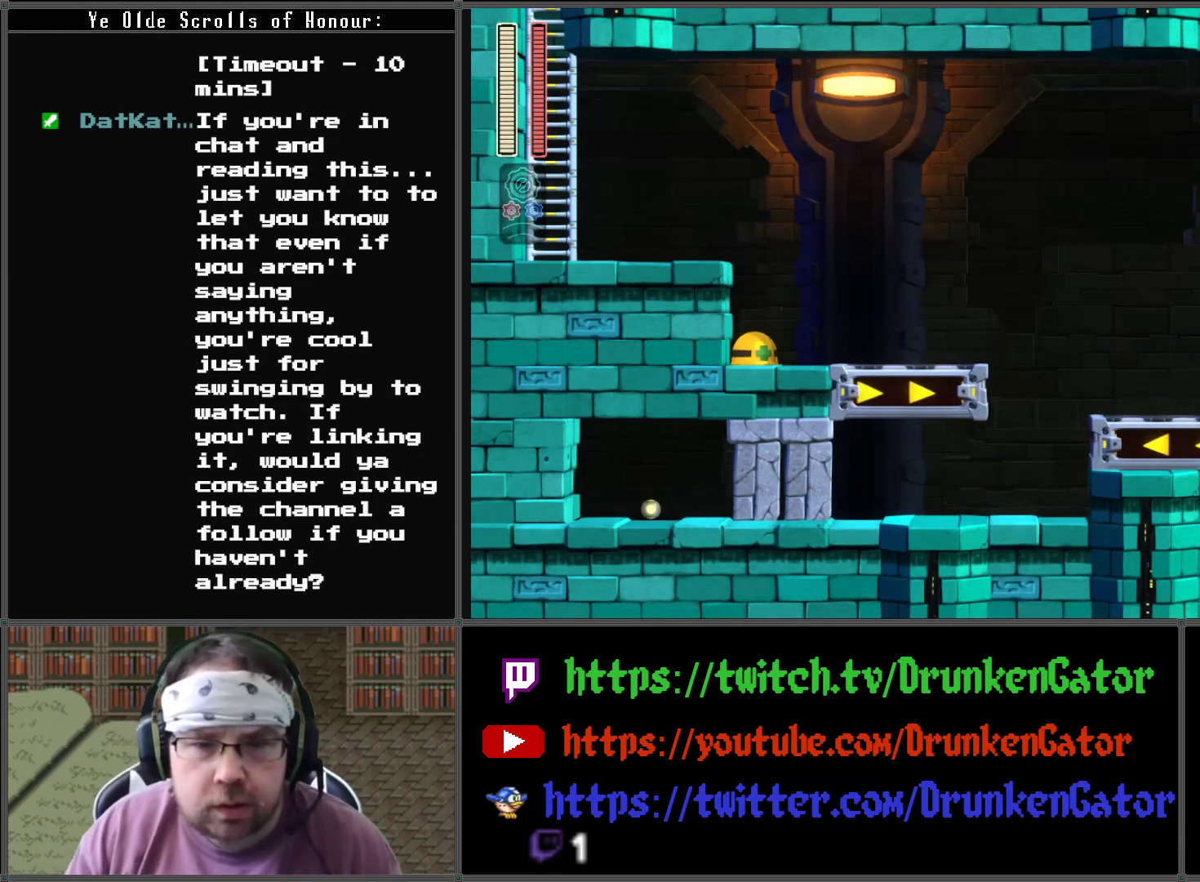
{"buttons": ["X", "DPAD_LEFT"], "left_stick": "center", "right_stick": "center", "events": [[500, "DPAD_UP", "up"]]}
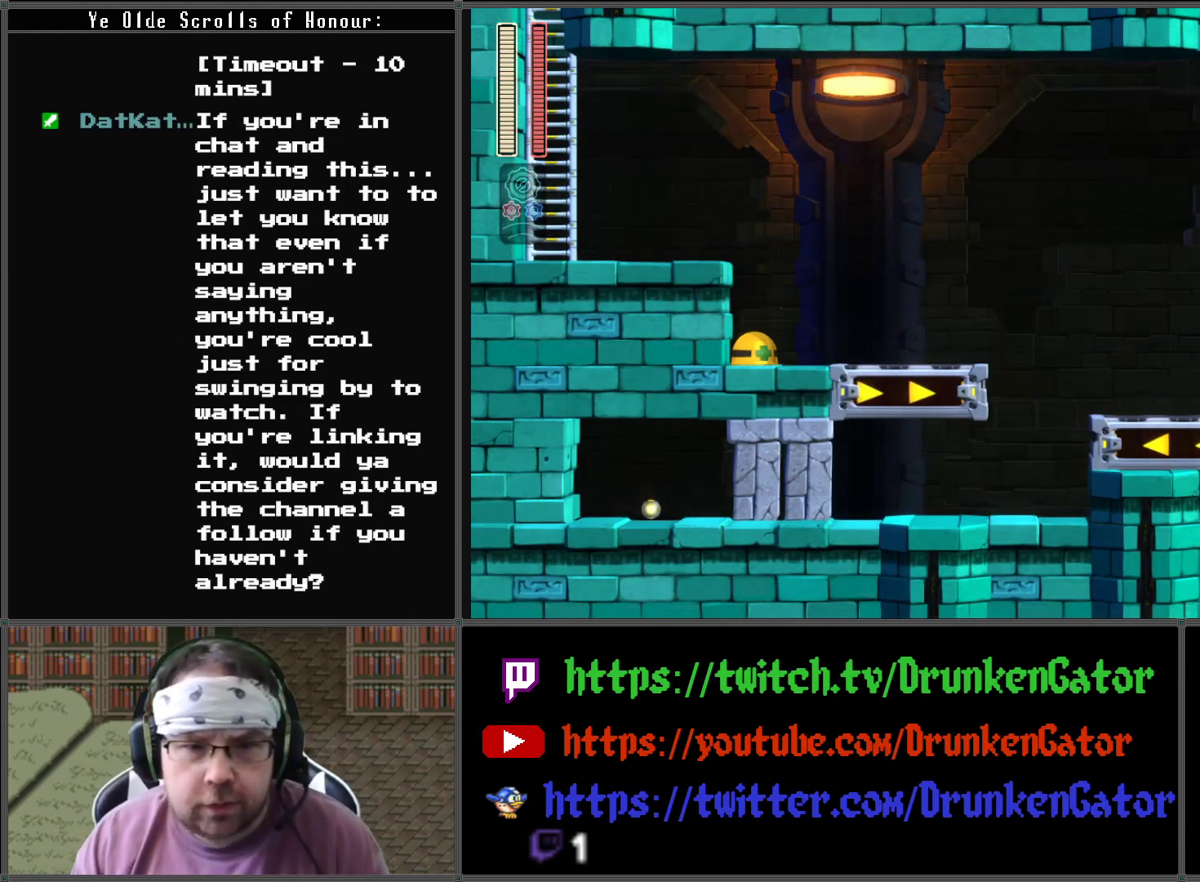
{"buttons": ["A", "X", "DPAD_LEFT"], "left_stick": "center", "right_stick": "center", "events": [[67, "DPAD_DOWN", "down"], [133, "A", "down"], [200, "DPAD_LEFT", "up"], [333, "A", "up"], [333, "DPAD_DOWN", "up"], [333, "DPAD_LEFT", "down"], [467, "A", "down"]]}
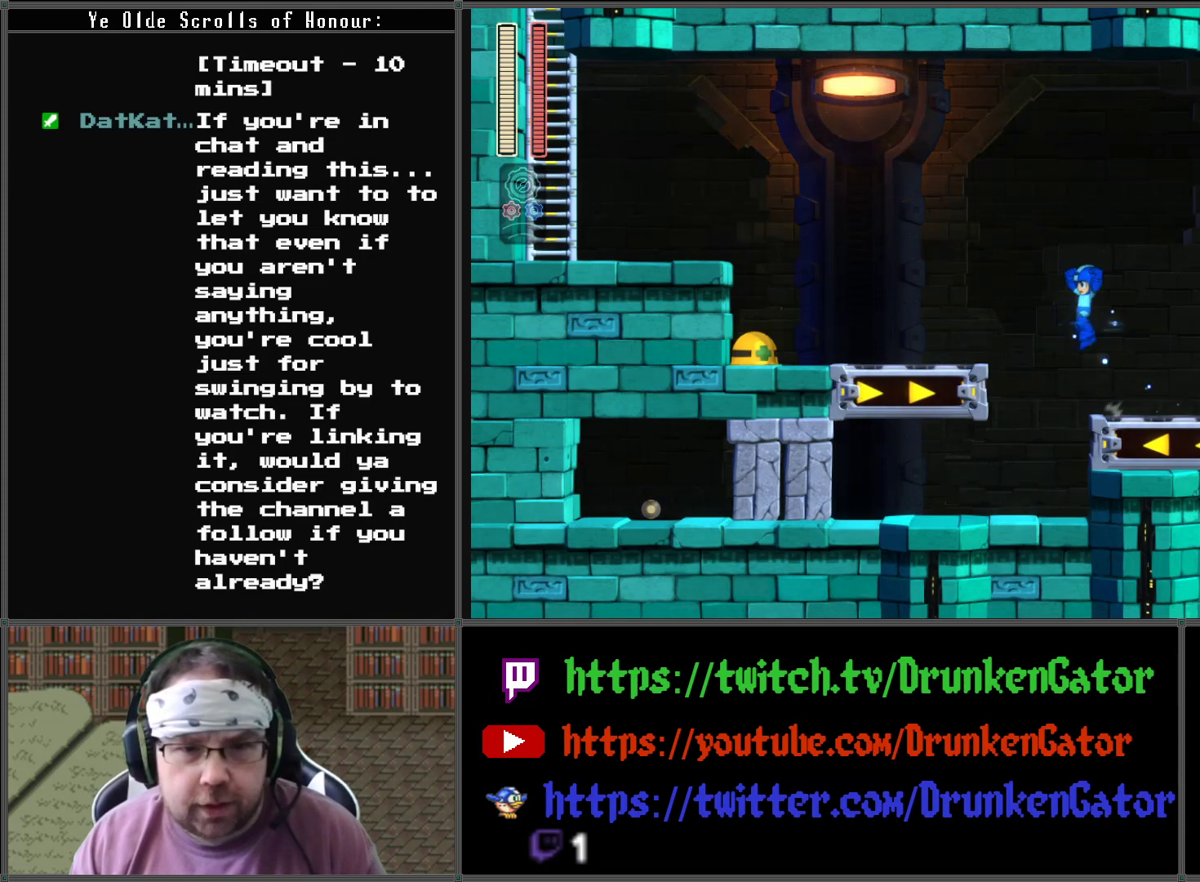
{"buttons": ["DPAD_LEFT"], "left_stick": "center", "right_stick": "center", "events": [[100, "A", "up"], [500, "X", "up"]]}
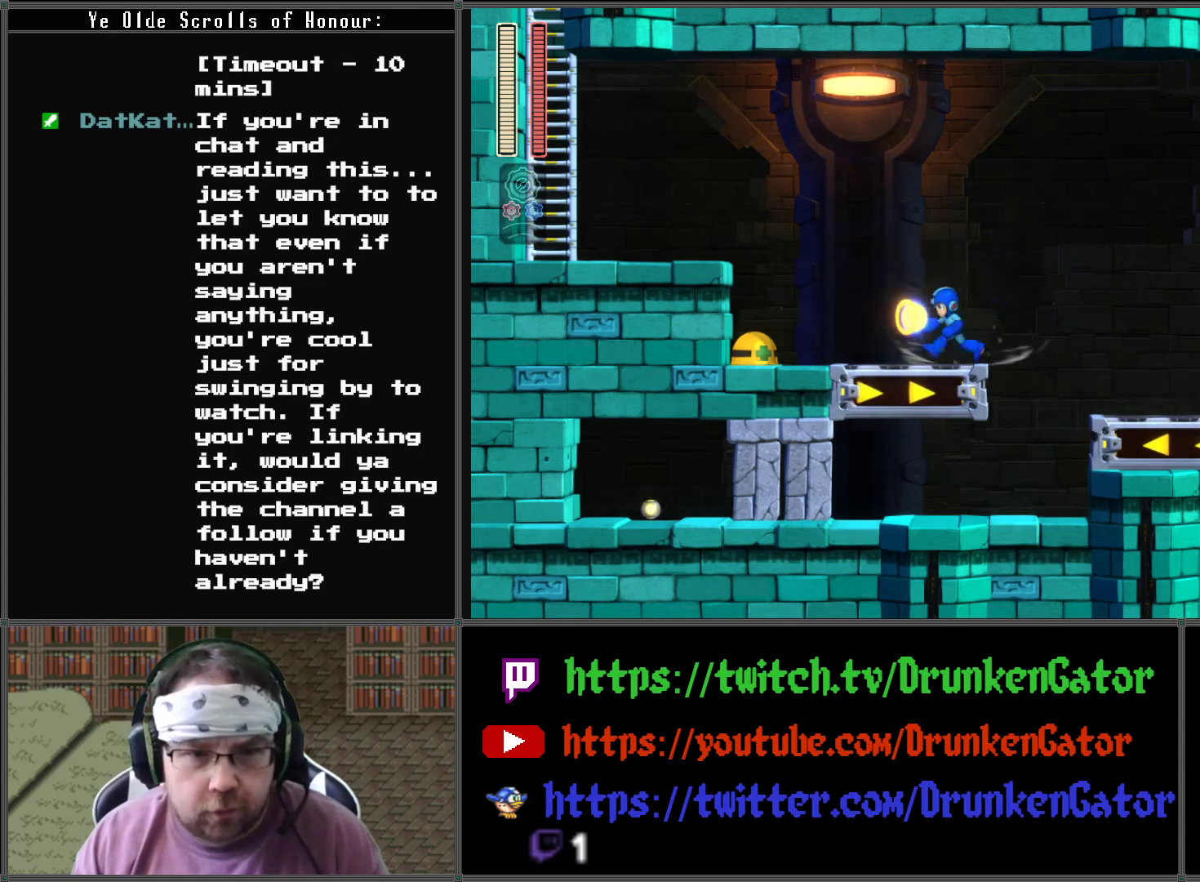
{"buttons": ["X"], "left_stick": "center", "right_stick": "center", "events": [[100, "X", "down"], [200, "X", "up"], [267, "X", "down"], [433, "DPAD_LEFT", "up"]]}
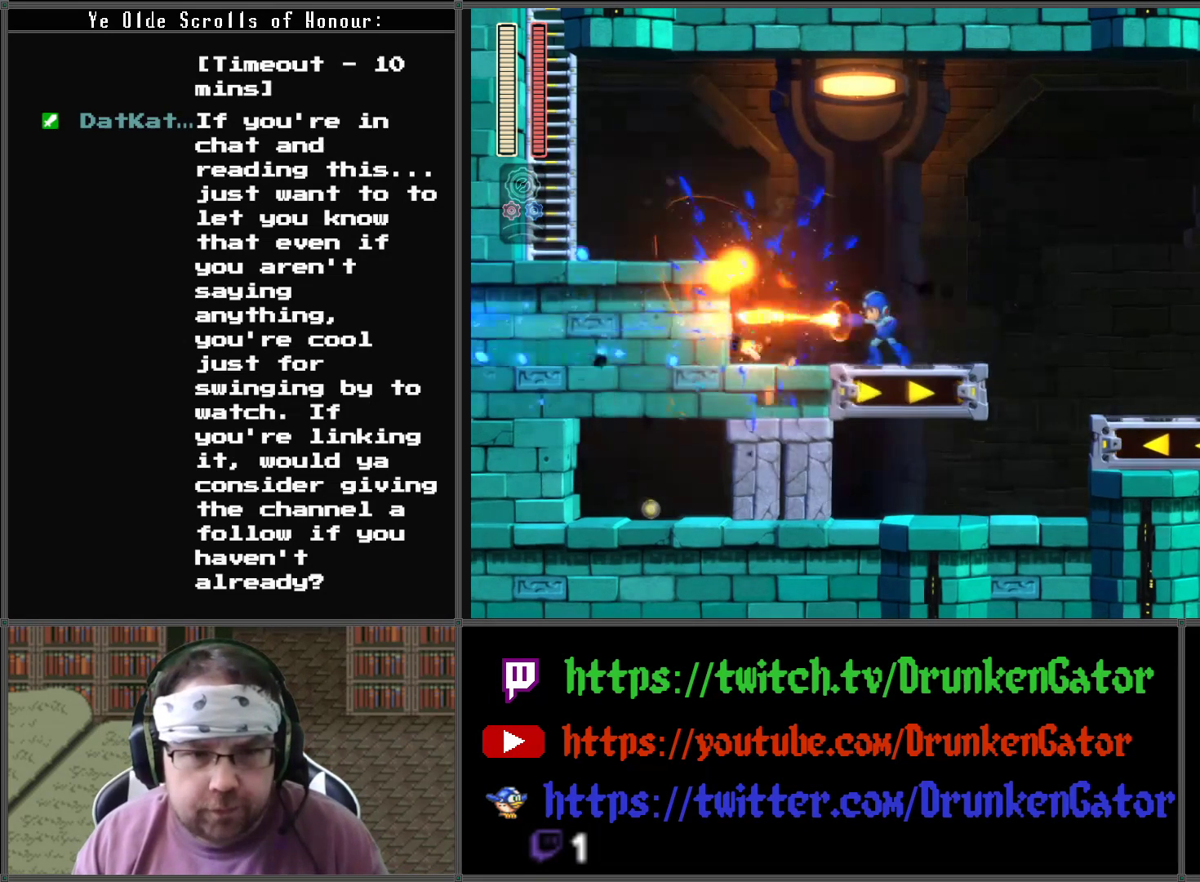
{"buttons": ["X", "DPAD_RIGHT"], "left_stick": "center", "right_stick": "center", "events": [[67, "DPAD_LEFT", "down"], [200, "DPAD_DOWN", "down"], [233, "A", "down"], [367, "DPAD_LEFT", "up"], [433, "A", "up"], [500, "DPAD_DOWN", "up"], [500, "DPAD_RIGHT", "down"]]}
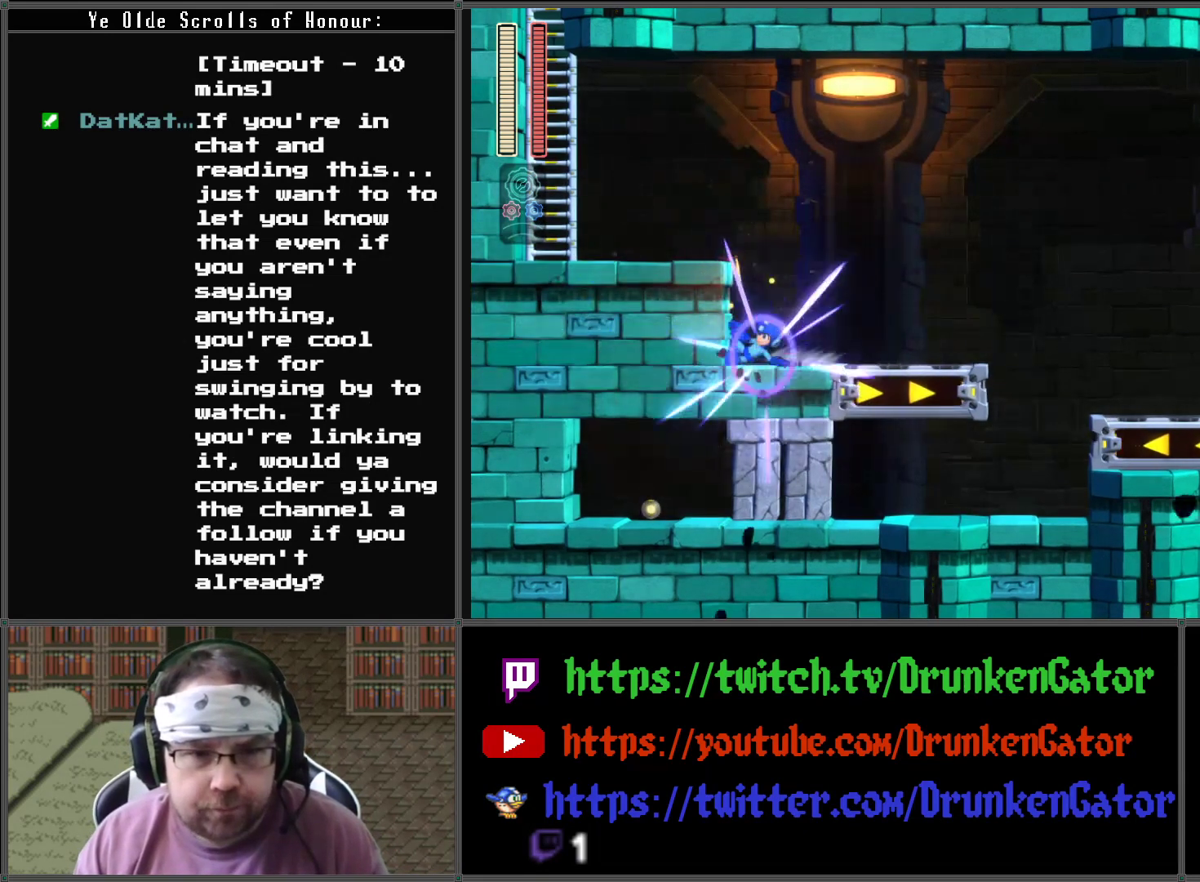
{"buttons": ["A", "X", "DPAD_DOWN", "DPAD_RIGHT"], "left_stick": "center", "right_stick": "center", "events": [[100, "DPAD_DOWN", "down"], [200, "A", "down"]]}
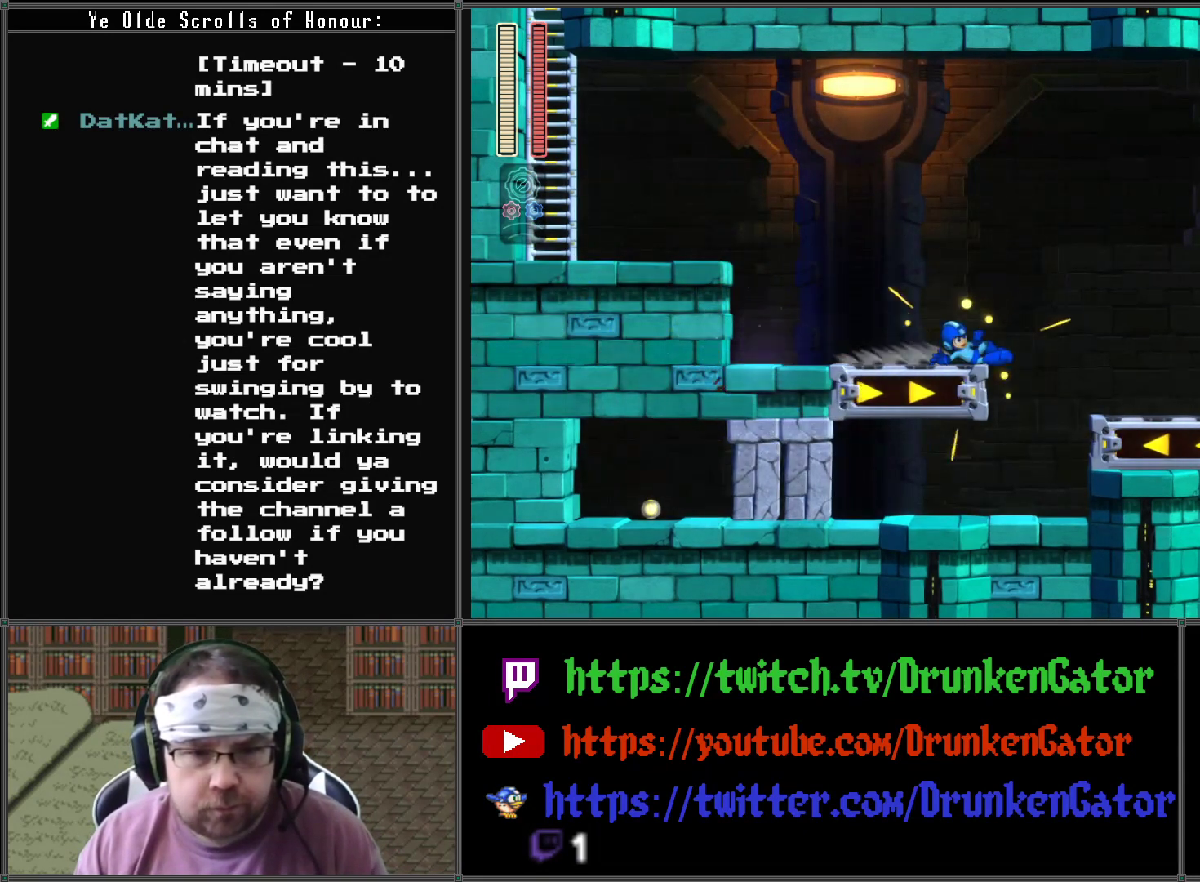
{"buttons": ["X", "DPAD_LEFT"], "left_stick": "center", "right_stick": "center", "events": [[100, "A", "up"], [100, "DPAD_DOWN", "up"], [233, "DPAD_LEFT", "down"], [233, "DPAD_RIGHT", "up"]]}
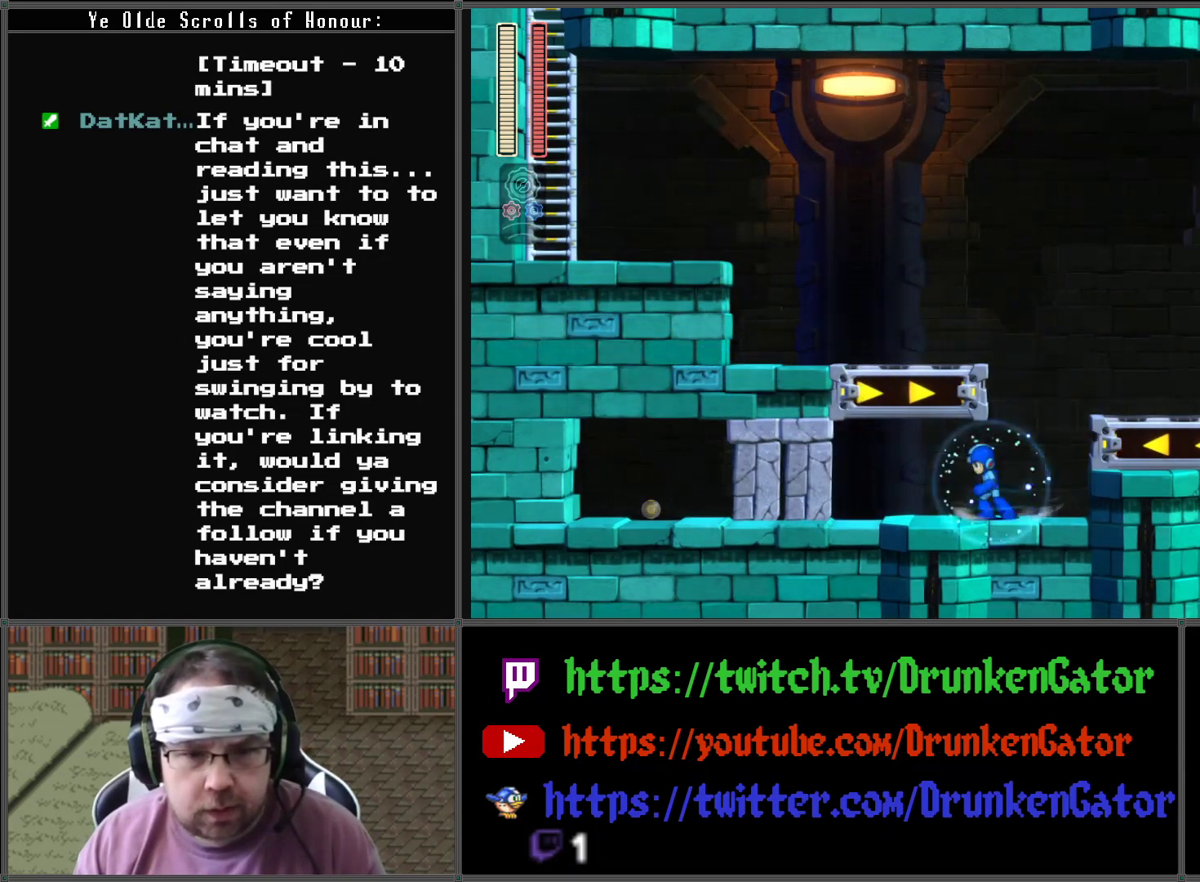
{"buttons": ["A", "X", "DPAD_DOWN"], "left_stick": "center", "right_stick": "center", "events": [[67, "X", "up"], [167, "DPAD_DOWN", "down"], [167, "X", "down"], [300, "DPAD_LEFT", "up"], [333, "A", "down"]]}
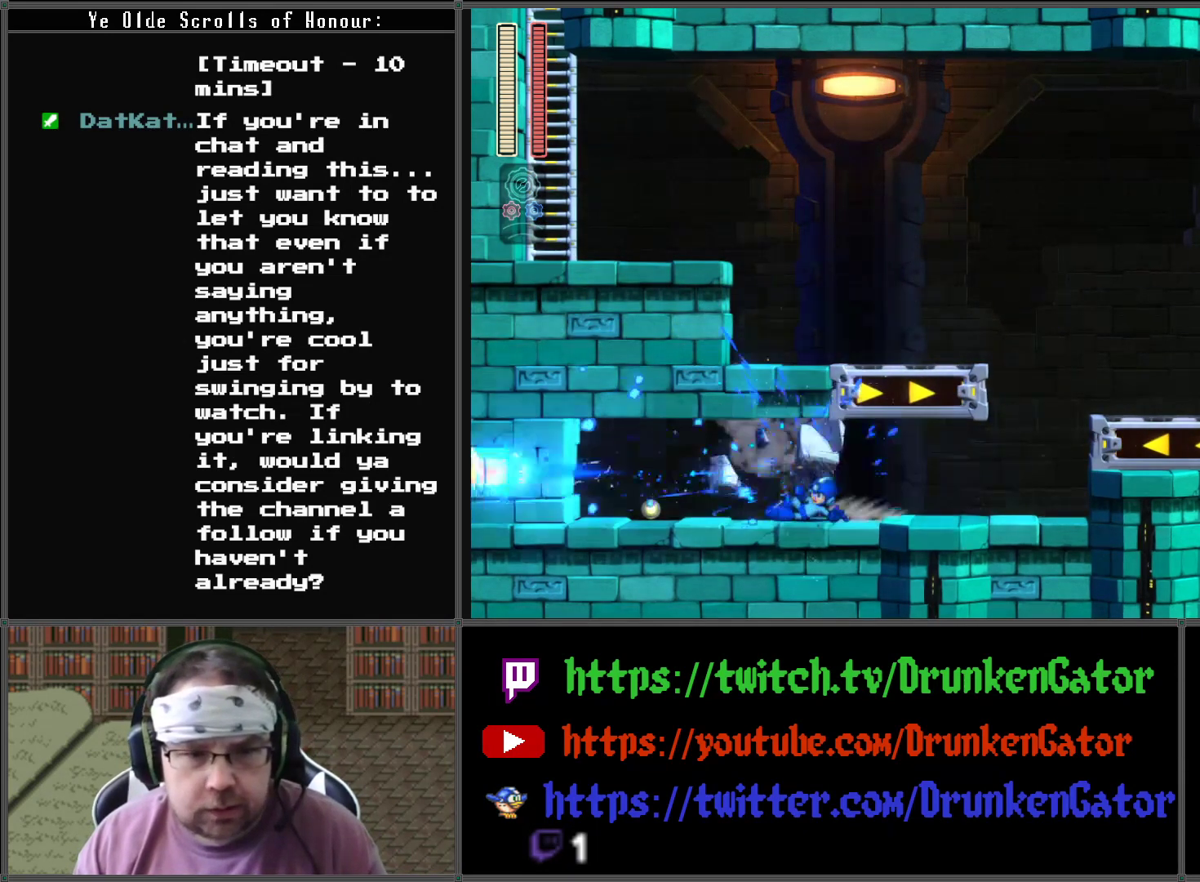
{"buttons": ["X", "DPAD_DOWN", "DPAD_RIGHT"], "left_stick": "center", "right_stick": "center", "events": [[233, "DPAD_LEFT", "down"], [333, "A", "up"], [367, "DPAD_DOWN", "up"], [367, "DPAD_LEFT", "up"], [400, "DPAD_RIGHT", "down"], [500, "DPAD_DOWN", "down"]]}
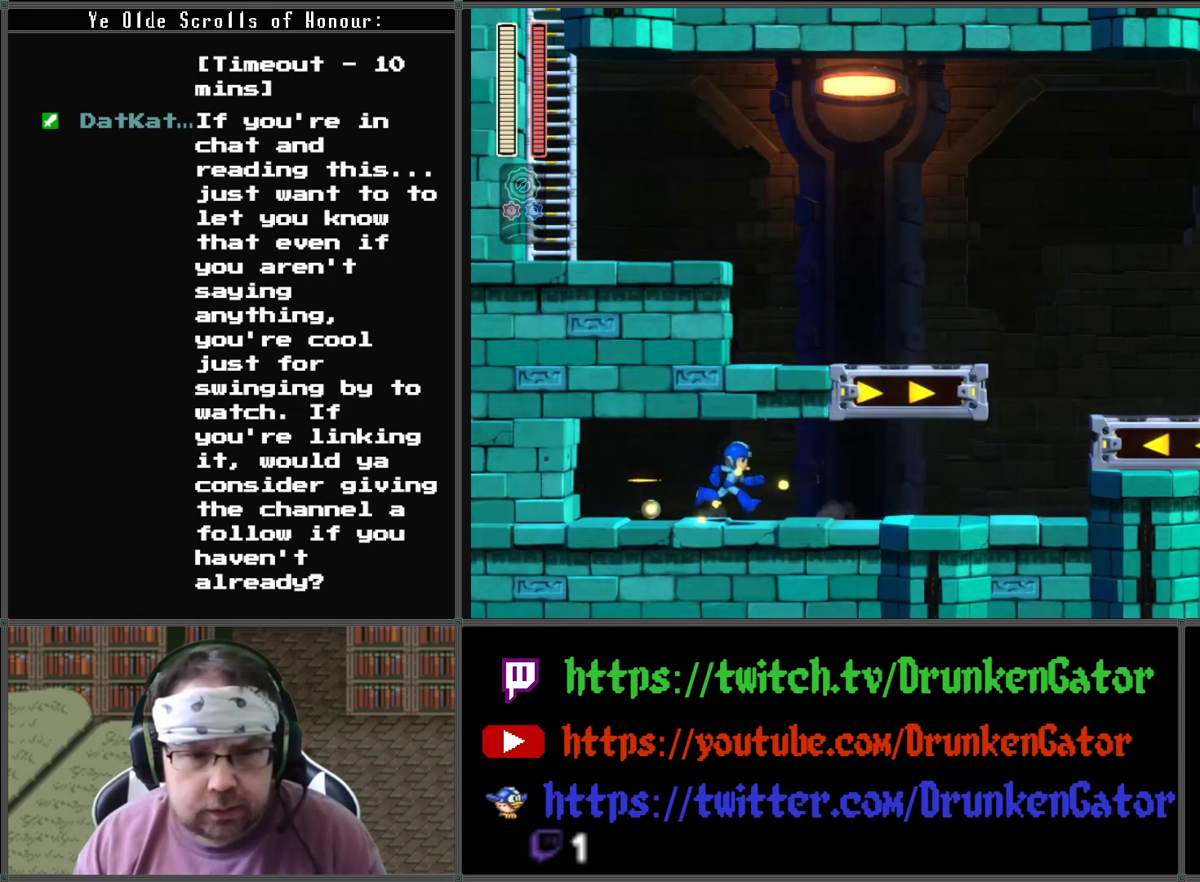
{"buttons": ["A", "X", "DPAD_DOWN"], "left_stick": "center", "right_stick": "center", "events": [[133, "DPAD_RIGHT", "up"], [167, "DPAD_LEFT", "down"], [200, "DPAD_DOWN", "up"], [267, "DPAD_DOWN", "down"], [300, "A", "down"], [500, "DPAD_LEFT", "up"]]}
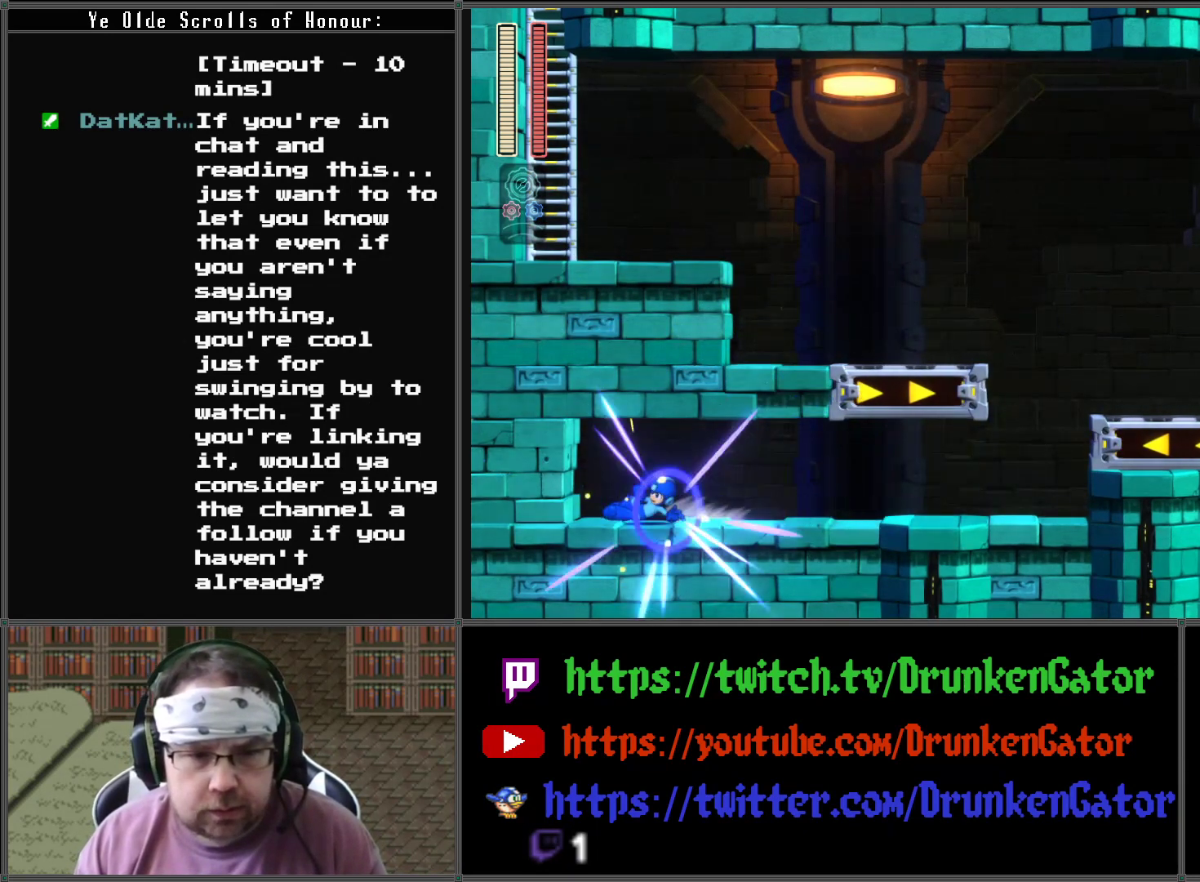
{"buttons": ["A", "X", "DPAD_DOWN", "DPAD_RIGHT"], "left_stick": "center", "right_stick": "center", "events": [[67, "A", "up"], [67, "DPAD_RIGHT", "down"], [333, "A", "down"]]}
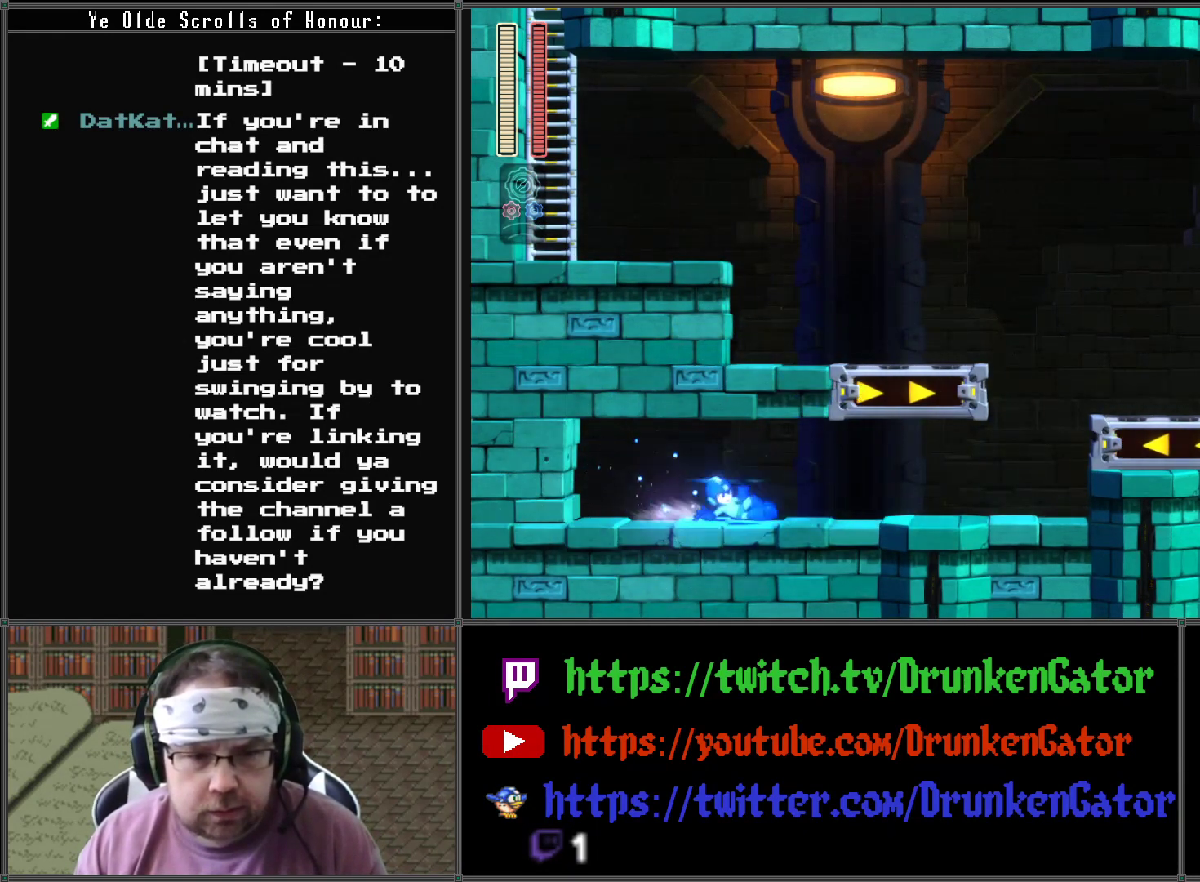
{"buttons": ["A", "X", "DPAD_DOWN", "DPAD_RIGHT"], "left_stick": "center", "right_stick": "center", "events": [[133, "A", "up"], [367, "A", "down"]]}
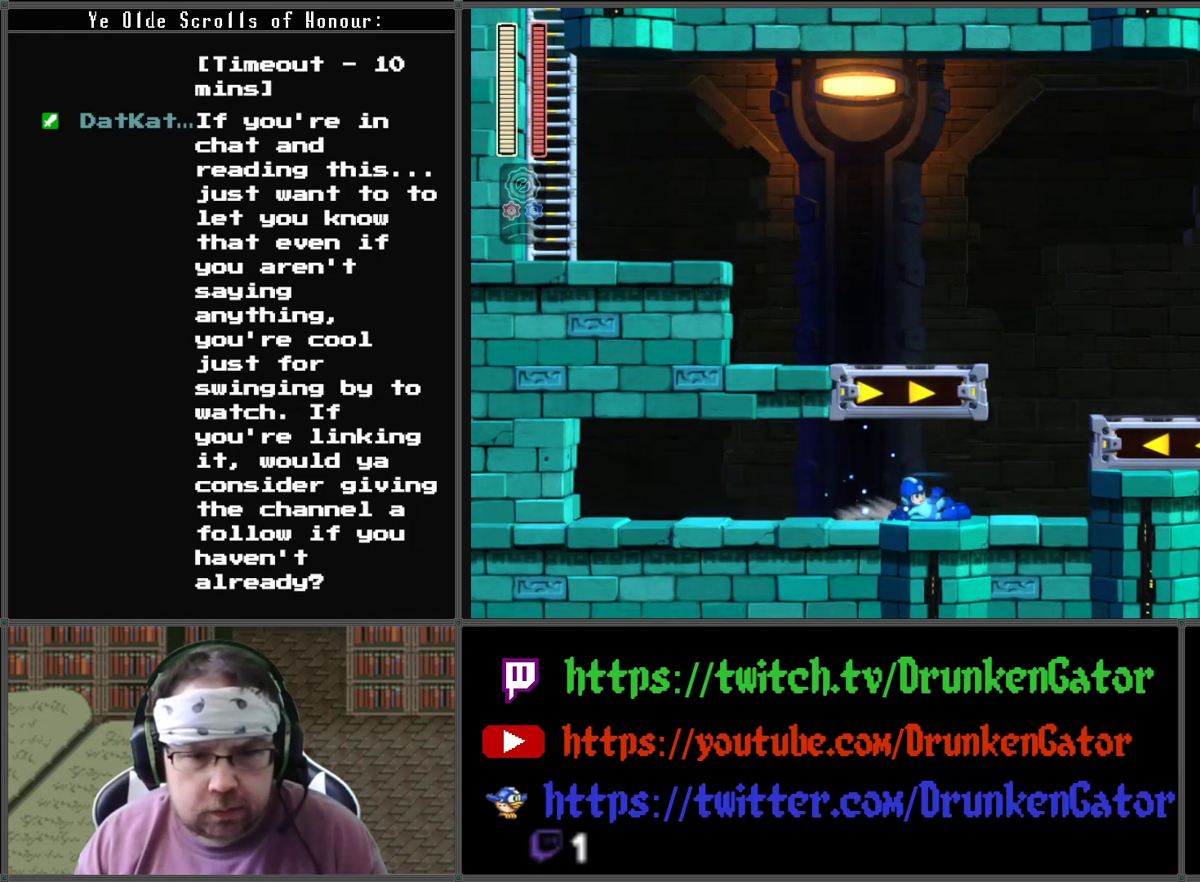
{"buttons": ["A", "X", "DPAD_LEFT"], "left_stick": "center", "right_stick": "center", "events": [[100, "A", "up"], [167, "DPAD_DOWN", "up"], [233, "A", "down"], [367, "DPAD_LEFT", "down"], [367, "DPAD_RIGHT", "up"]]}
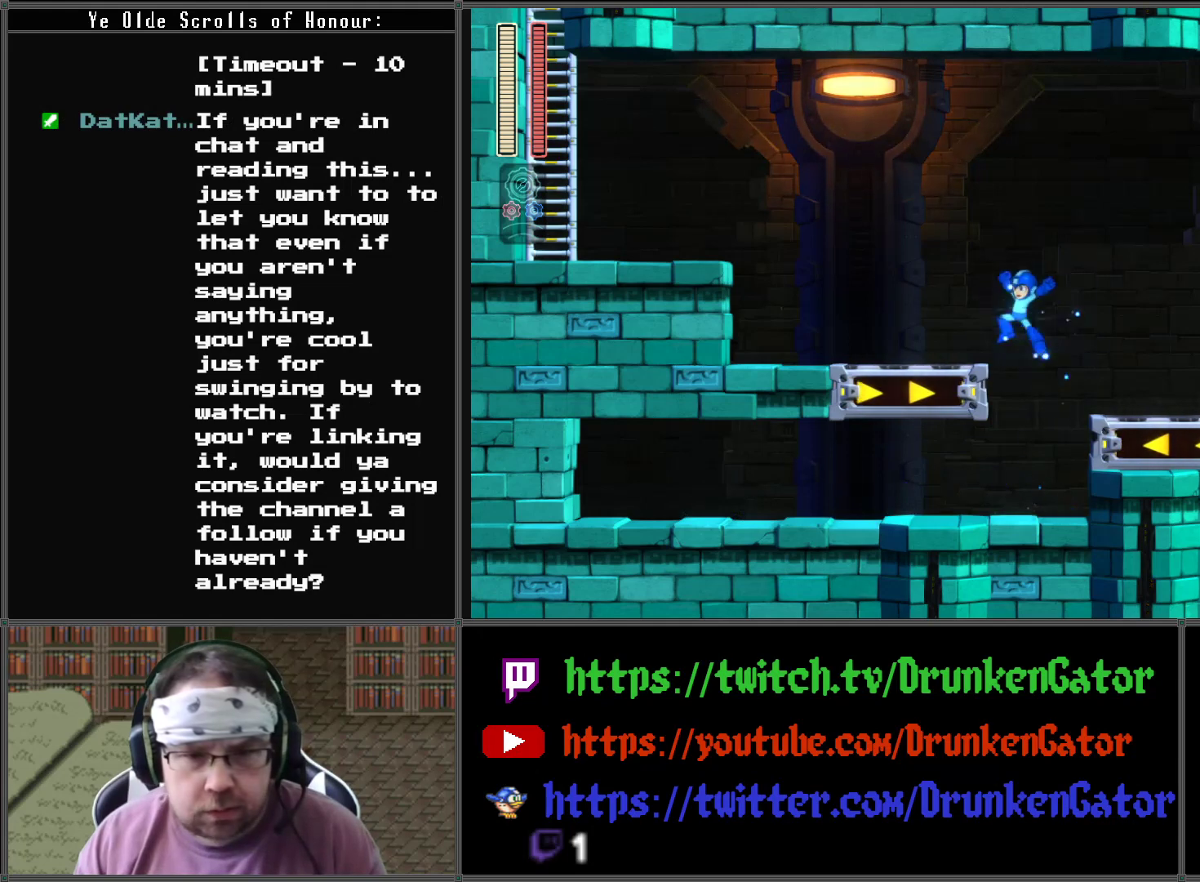
{"buttons": ["X"], "left_stick": "center", "right_stick": "center", "events": [[200, "A", "up"], [467, "DPAD_LEFT", "up"]]}
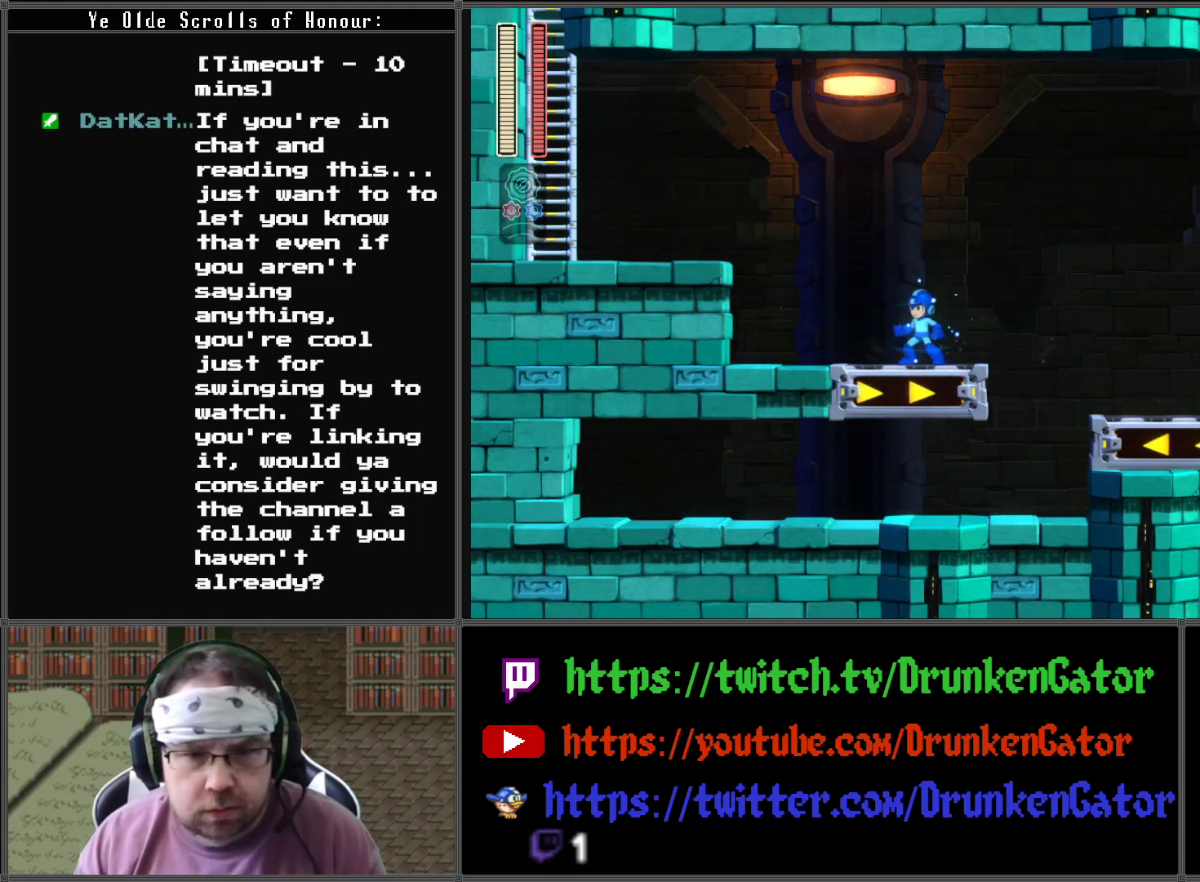
{"buttons": ["X"], "left_stick": "center", "right_stick": "center", "events": [[200, "DPAD_RIGHT", "down"], [267, "DPAD_RIGHT", "up"]]}
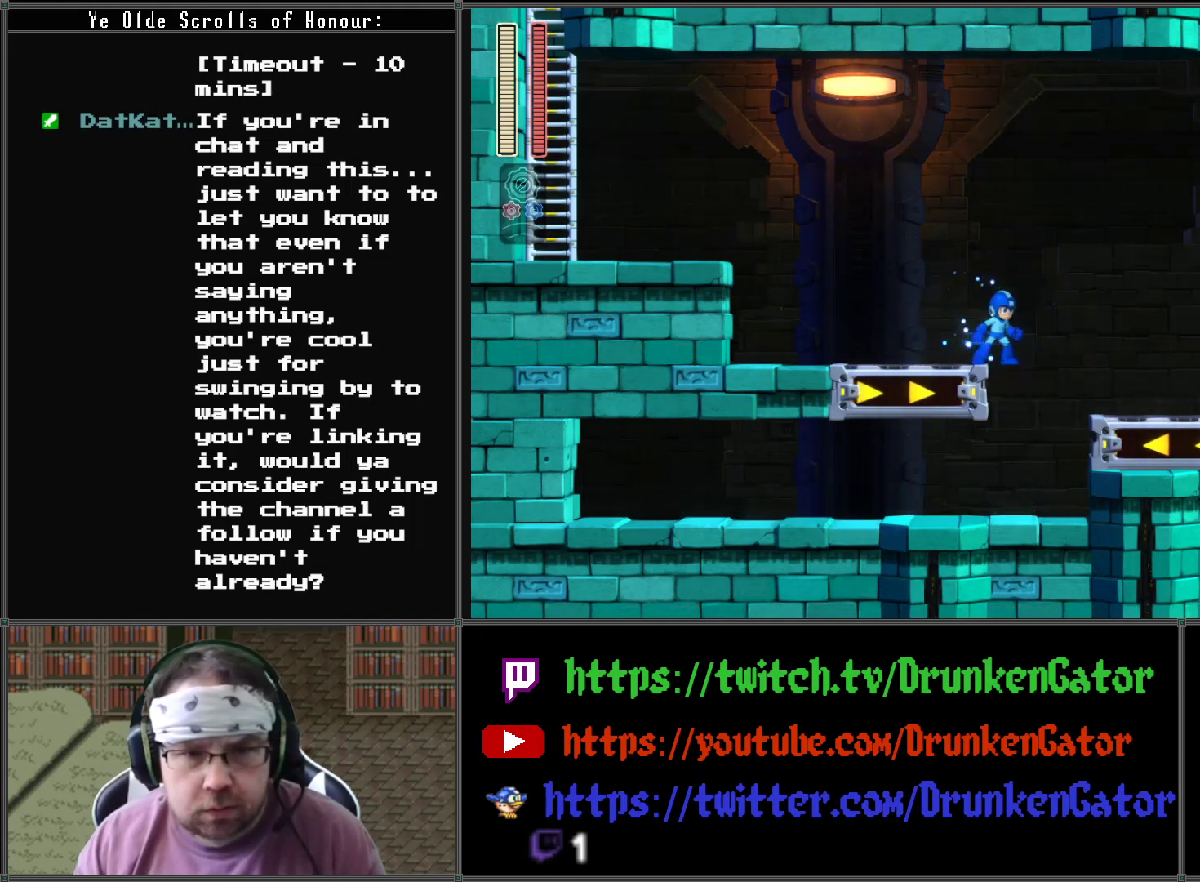
{"buttons": [], "left_stick": "center", "right_stick": "center", "events": [[67, "X", "up"], [100, "Y", "down"], [267, "Y", "up"]]}
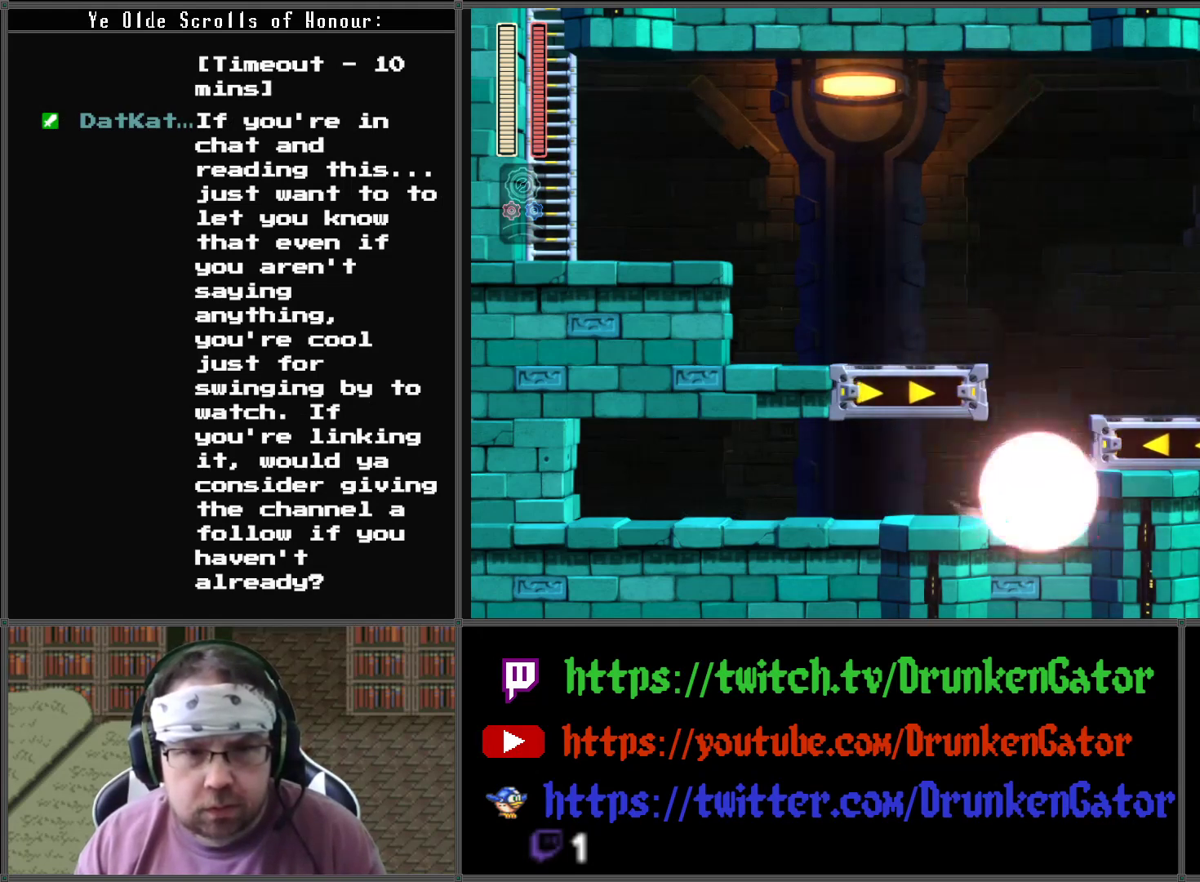
{"buttons": ["DPAD_RIGHT"], "left_stick": "center", "right_stick": "center", "events": [[133, "A", "down"], [433, "DPAD_RIGHT", "down"], [500, "A", "up"]]}